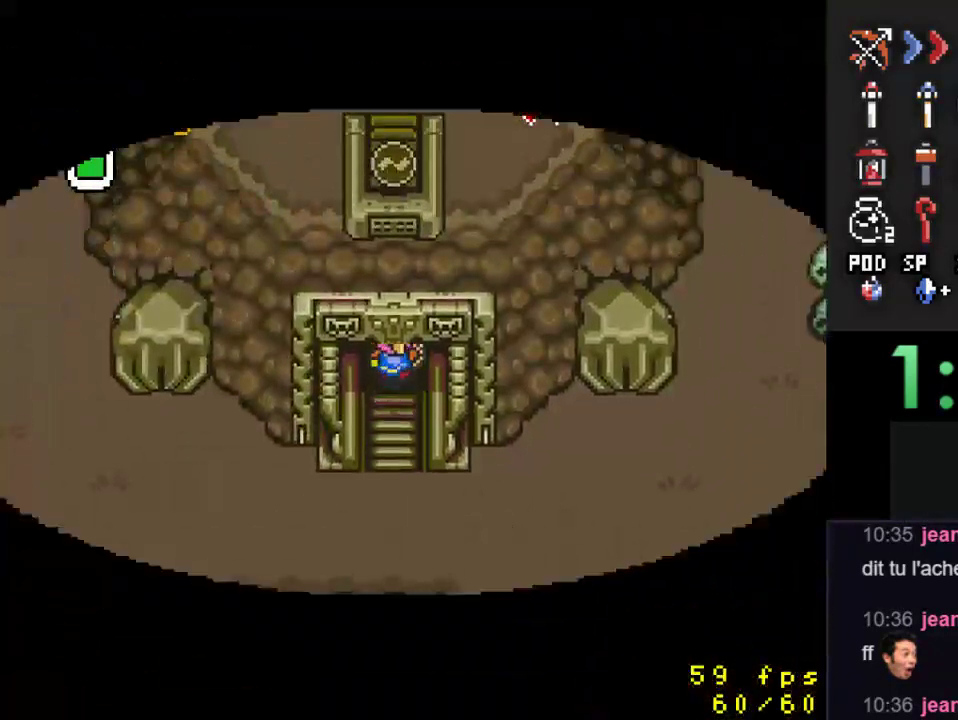
Gameplay with a controller (Nintendo layout); each line is a JSON object with the inputs held at the frame after it. "events" lists button and stick changes between this image and that frame as [ms after this image, input, new state], when the widget could be followed in between. Not read: L3 R3.
{"buttons": ["DPAD_UP"], "events": [[133, "DPAD_UP", "up"], [300, "DPAD_UP", "down"]]}
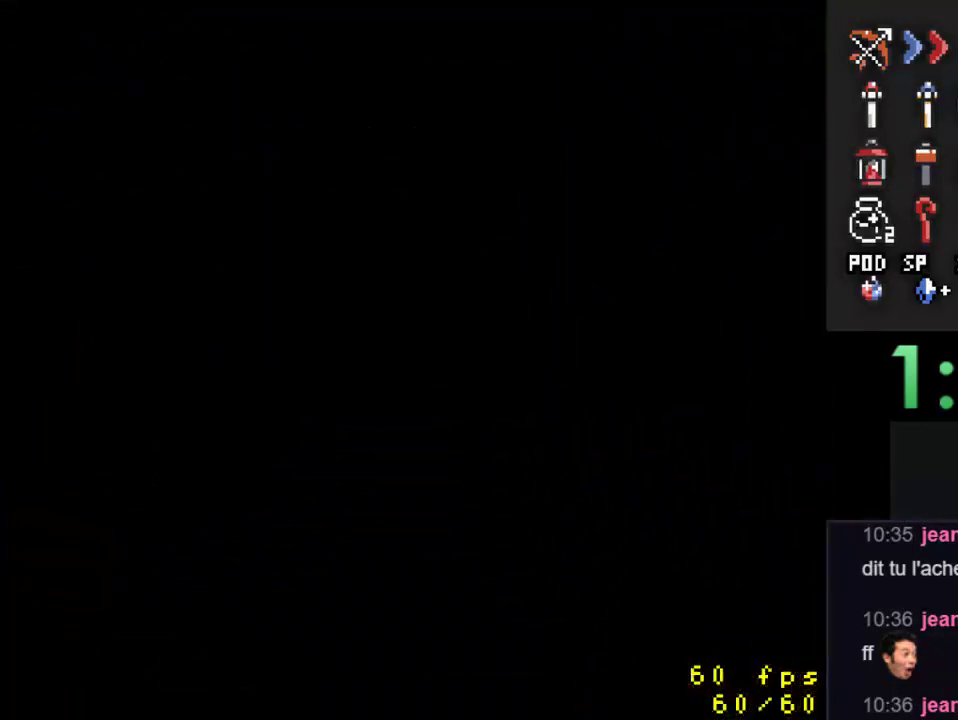
{"buttons": ["DPAD_UP"], "events": []}
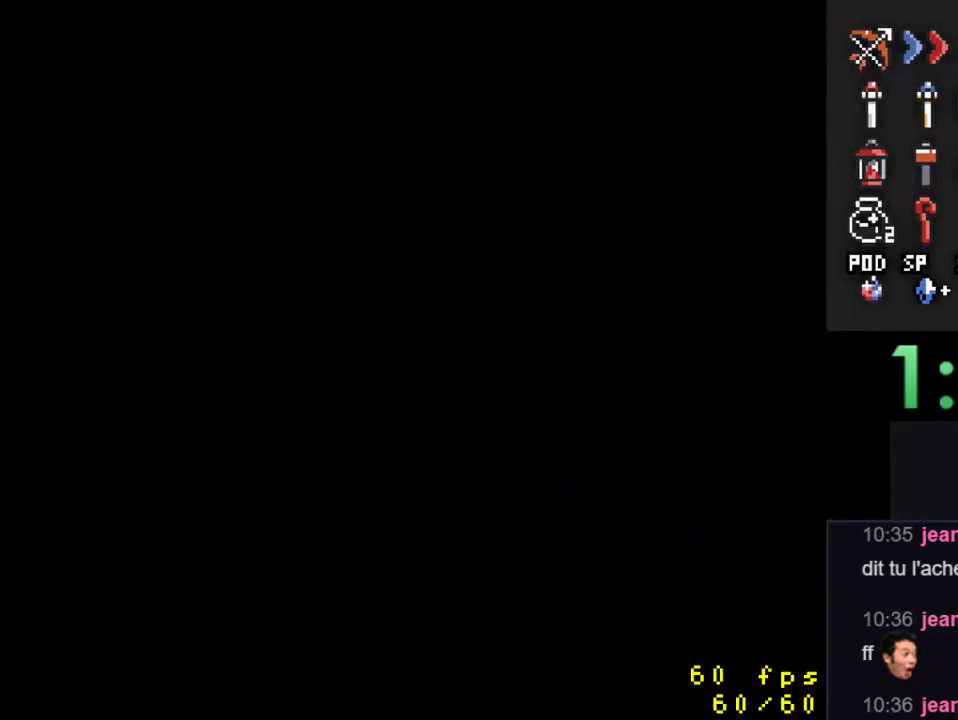
{"buttons": ["DPAD_UP"], "events": []}
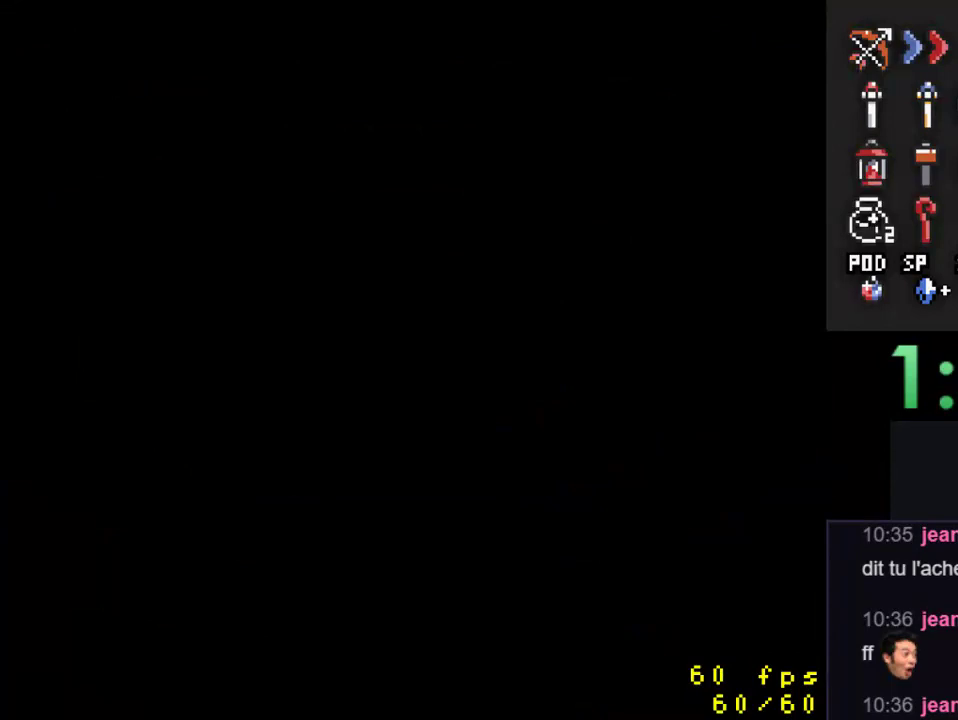
{"buttons": ["DPAD_UP"], "events": []}
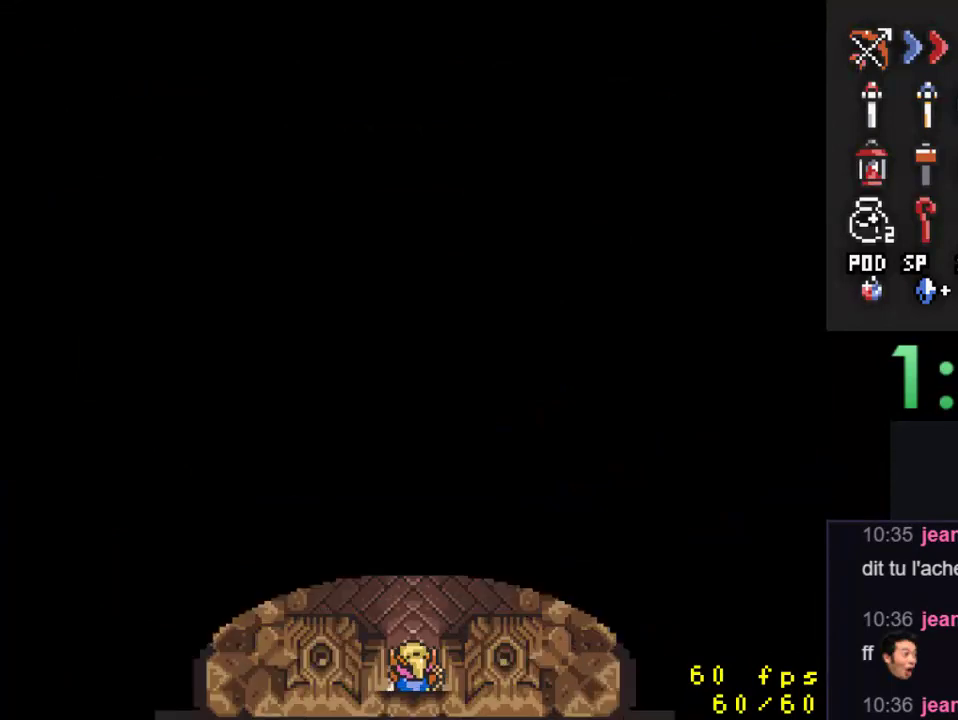
{"buttons": ["DPAD_UP"], "events": []}
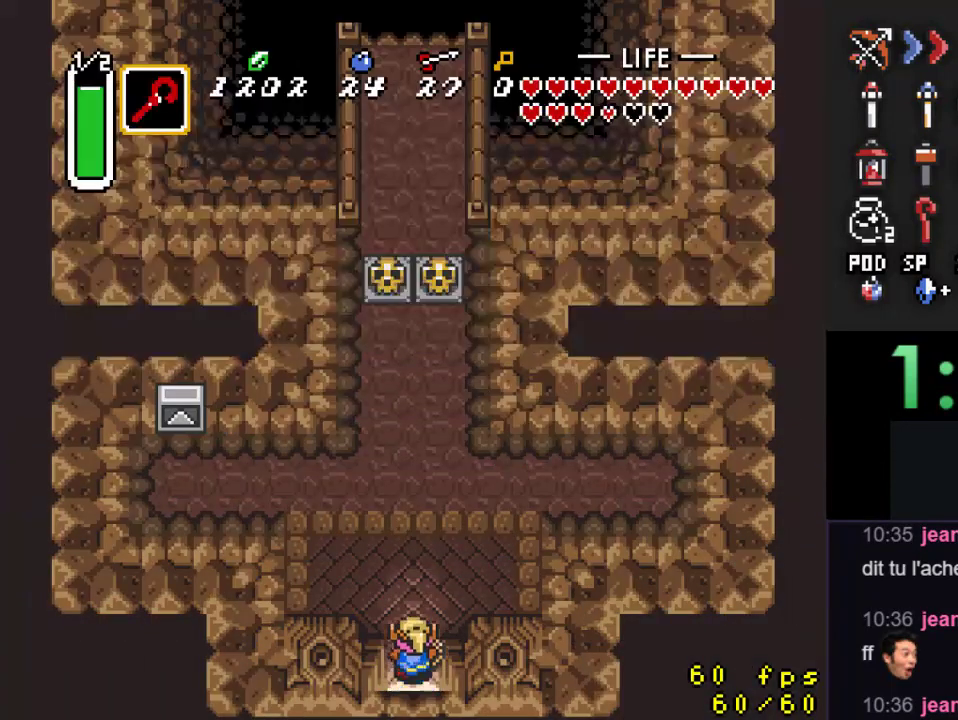
{"buttons": ["DPAD_UP"], "events": []}
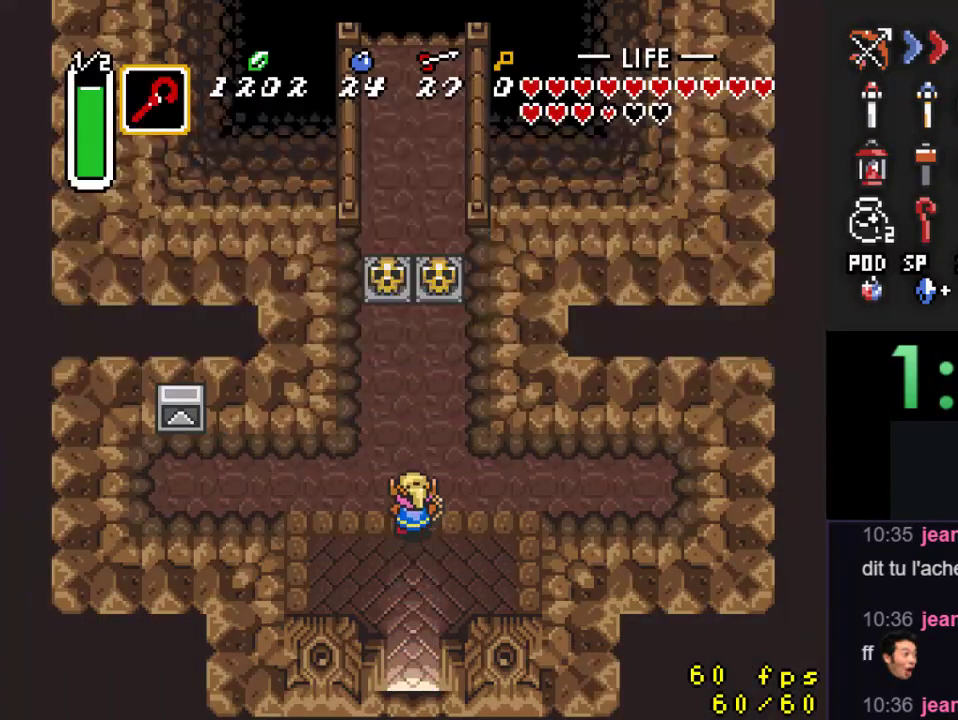
{"buttons": ["DPAD_UP"], "events": [[300, "DPAD_RIGHT", "down"], [433, "DPAD_RIGHT", "up"]]}
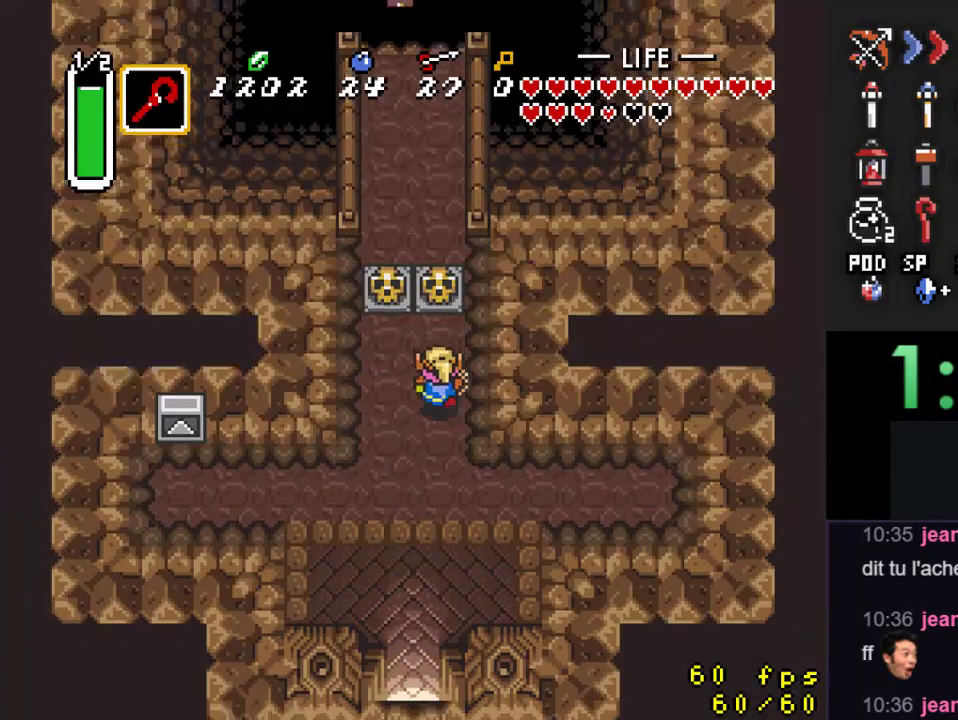
{"buttons": ["DPAD_UP"], "events": [[233, "A", "down"], [267, "DPAD_UP", "up"], [400, "A", "up"], [400, "DPAD_UP", "down"]]}
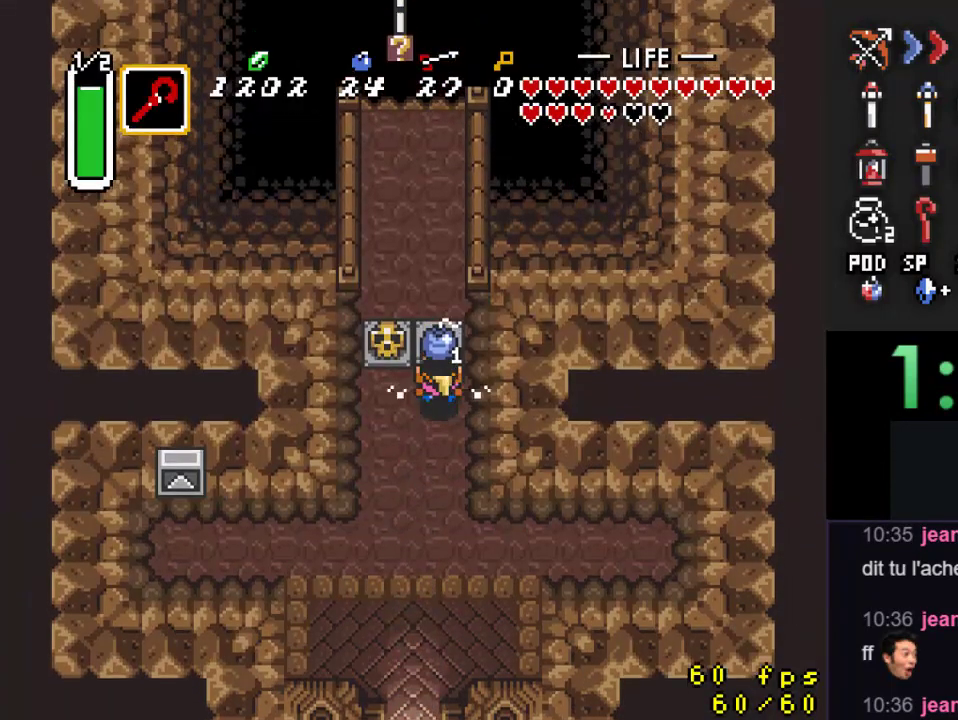
{"buttons": ["A", "DPAD_LEFT"], "events": [[200, "A", "down"], [267, "DPAD_LEFT", "down"], [300, "A", "up"], [300, "DPAD_UP", "up"], [400, "A", "down"]]}
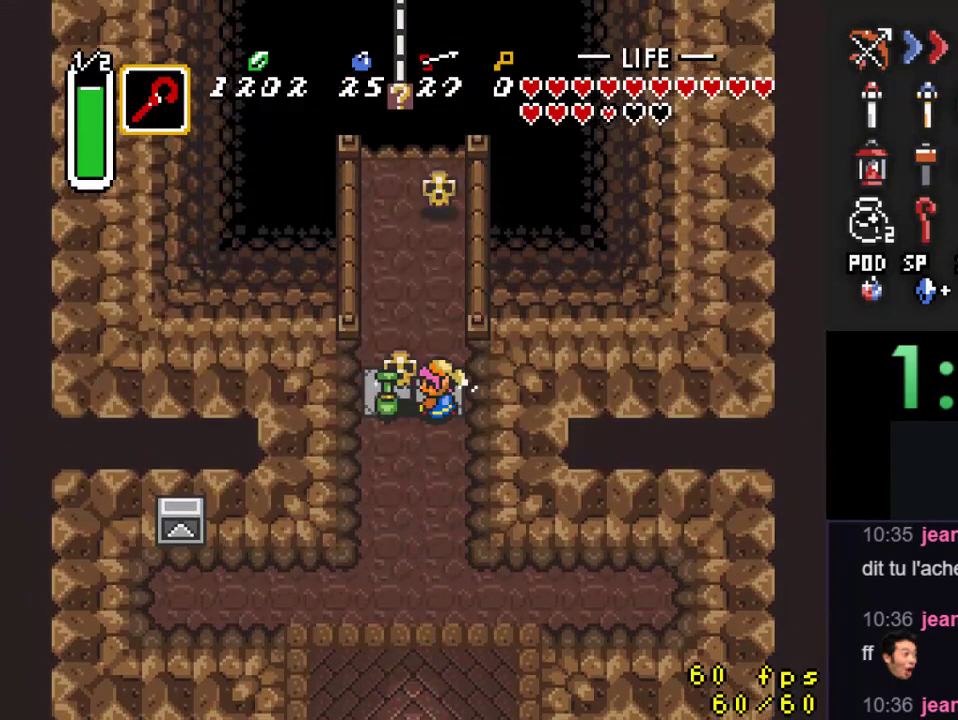
{"buttons": ["DPAD_UP"], "events": [[33, "A", "up"], [233, "DPAD_LEFT", "up"], [233, "DPAD_UP", "down"]]}
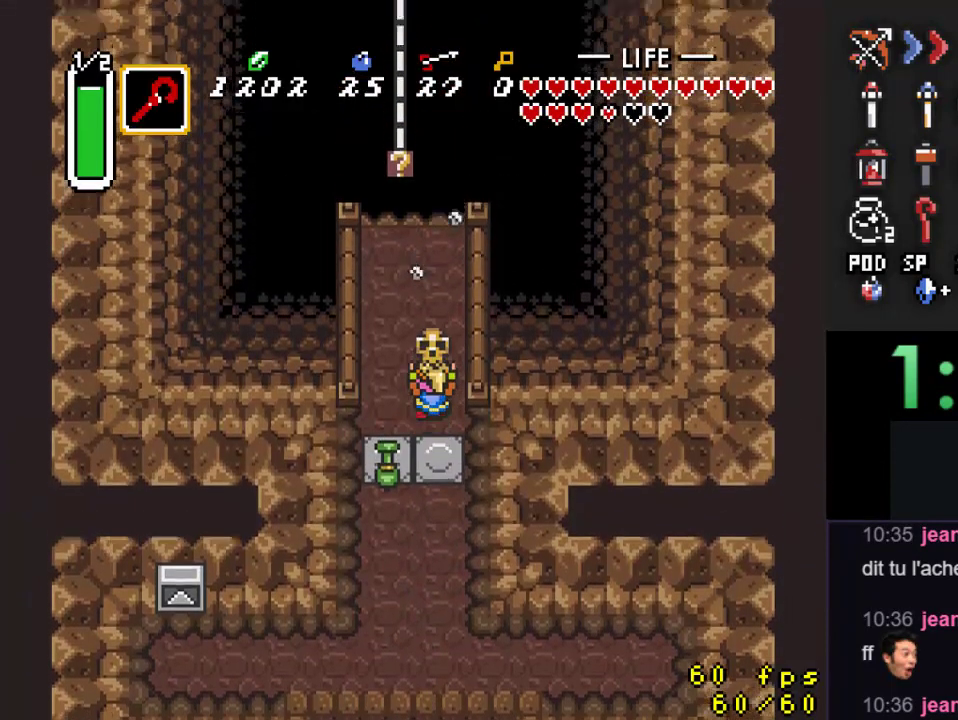
{"buttons": ["DPAD_UP"], "events": [[67, "A", "down"], [133, "DPAD_LEFT", "down"], [200, "A", "up"], [267, "DPAD_LEFT", "up"]]}
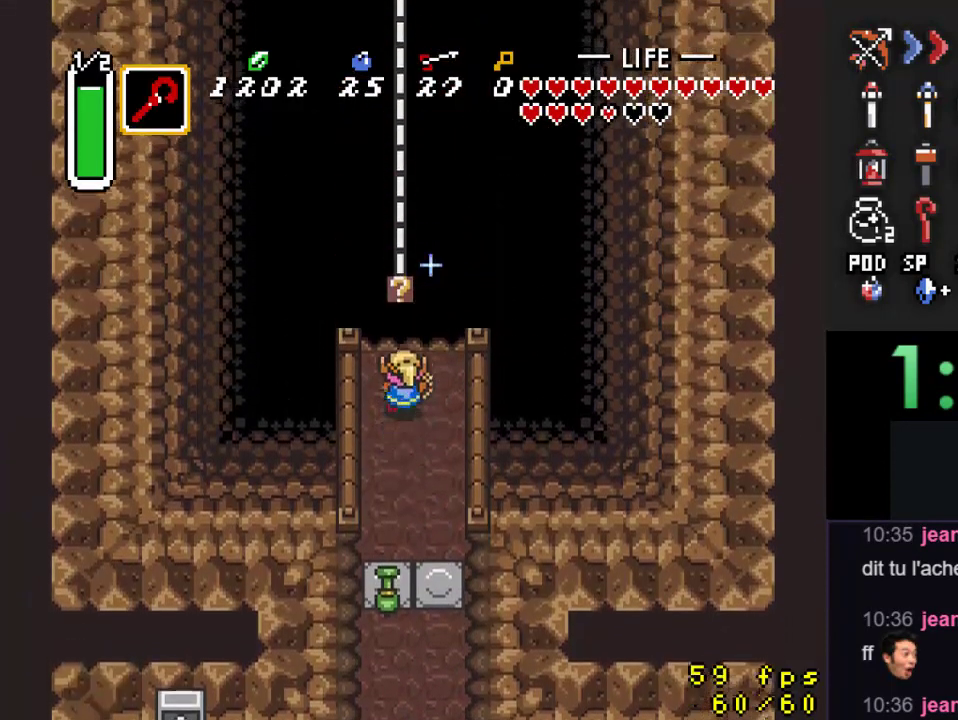
{"buttons": ["DPAD_DOWN"], "events": [[33, "Y", "down"], [67, "DPAD_UP", "up"], [200, "DPAD_DOWN", "down"], [200, "Y", "up"]]}
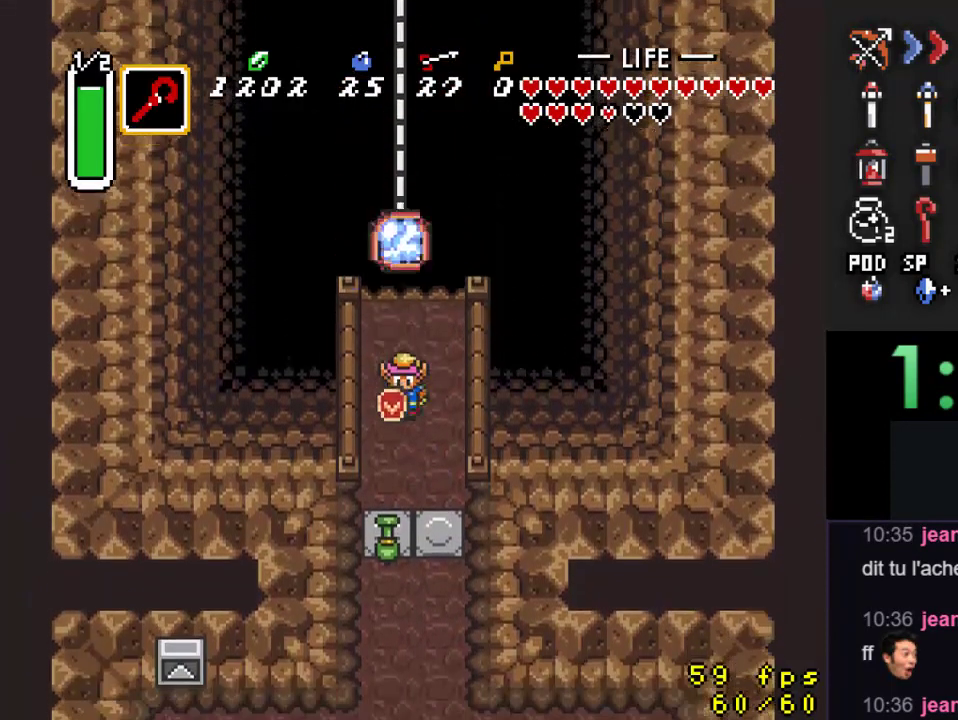
{"buttons": ["DPAD_UP"], "events": [[433, "DPAD_RIGHT", "down"], [500, "DPAD_DOWN", "up"], [500, "DPAD_RIGHT", "up"], [500, "DPAD_UP", "down"]]}
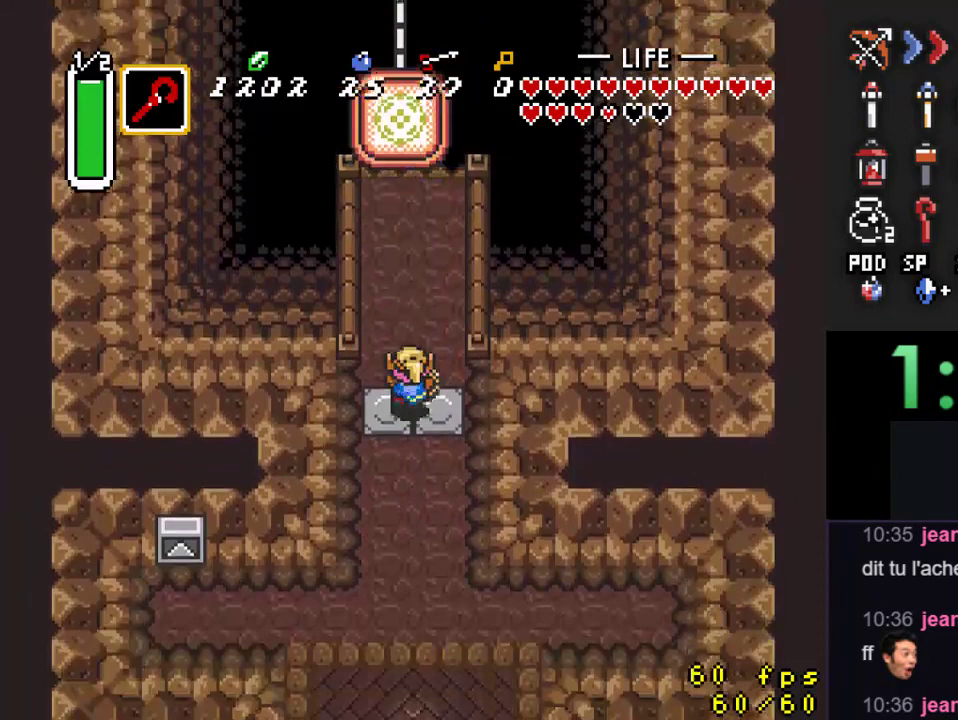
{"buttons": ["A"], "events": [[67, "A", "down"], [100, "DPAD_UP", "up"]]}
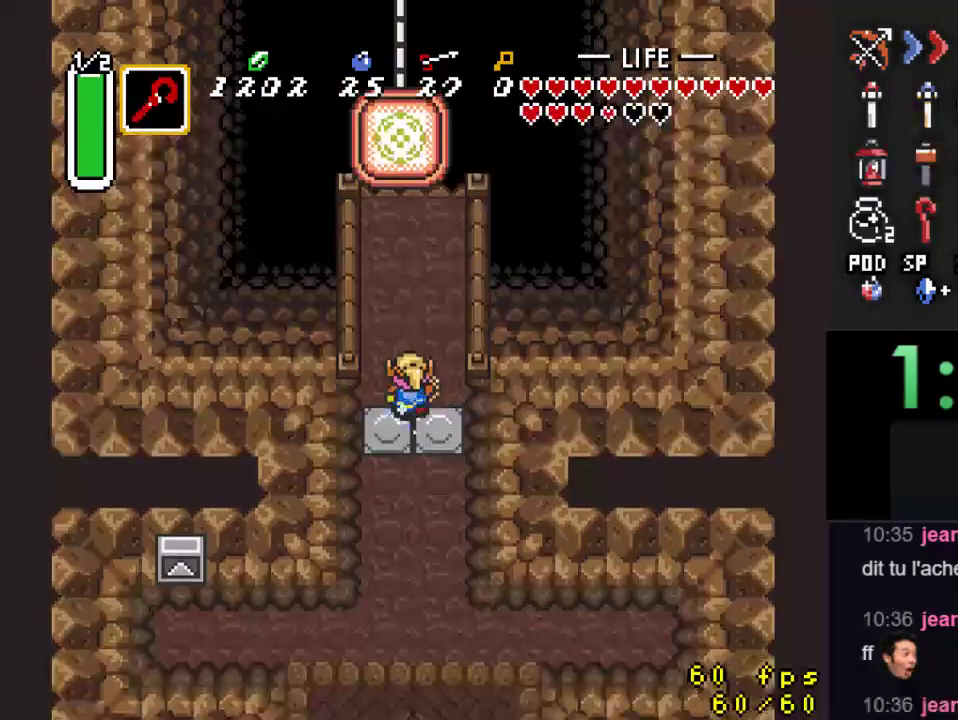
{"buttons": ["DPAD_UP", "DPAD_RIGHT"], "events": [[167, "A", "up"], [400, "DPAD_LEFT", "down"], [467, "DPAD_UP", "down"], [500, "DPAD_LEFT", "up"], [500, "DPAD_RIGHT", "down"]]}
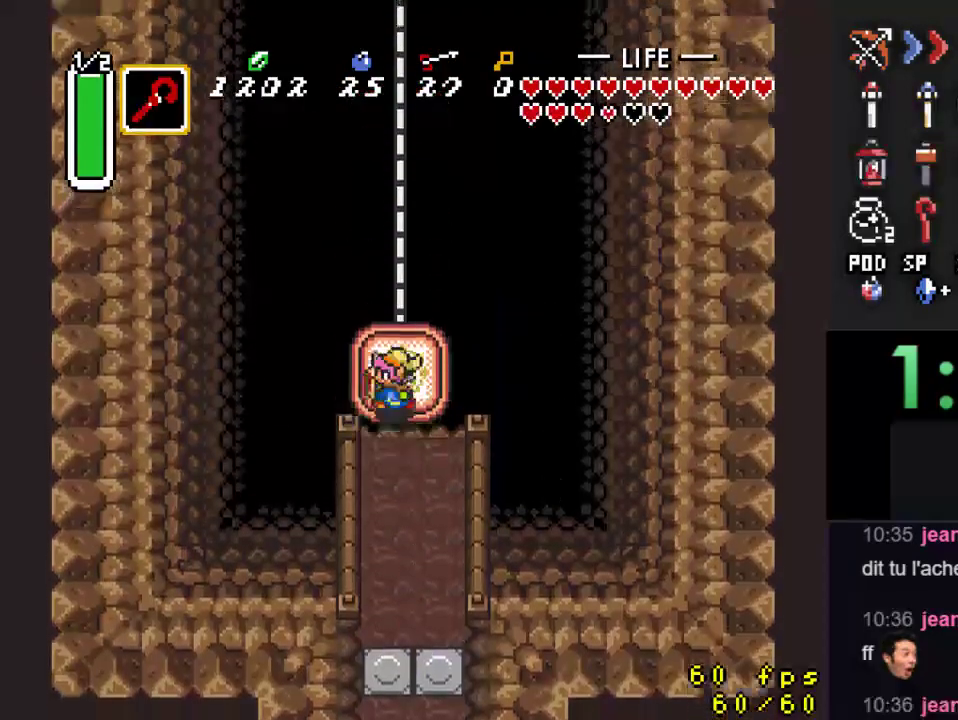
{"buttons": ["DPAD_UP"], "events": [[167, "DPAD_RIGHT", "up"]]}
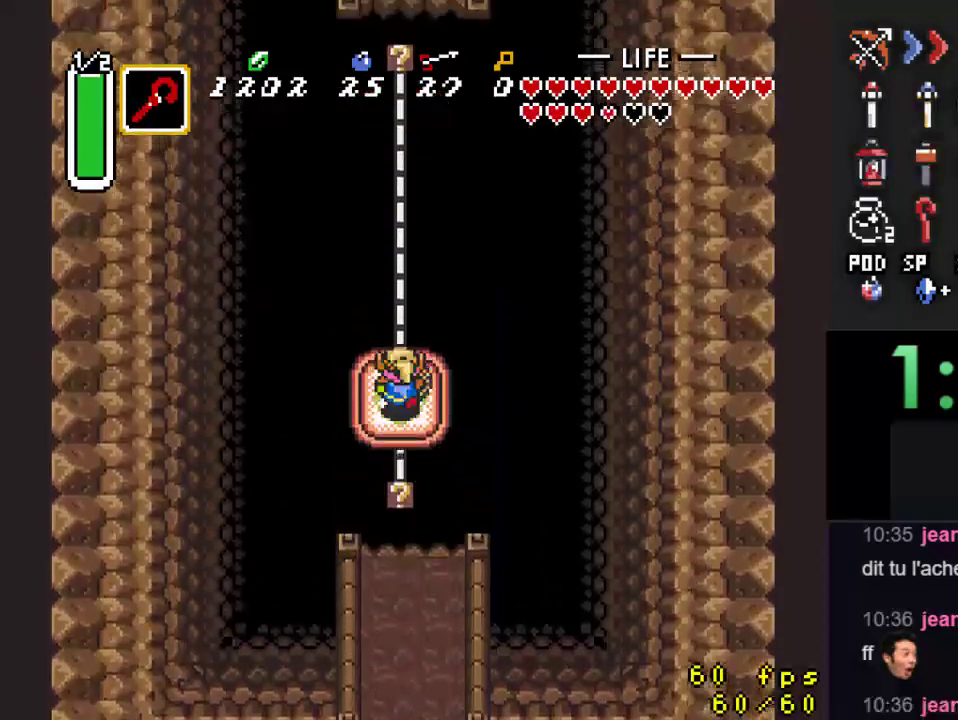
{"buttons": ["DPAD_UP", "DPAD_RIGHT"], "events": [[233, "DPAD_RIGHT", "down"], [267, "DPAD_DOWN", "down"], [267, "DPAD_RIGHT", "up"], [267, "DPAD_UP", "up"], [367, "DPAD_LEFT", "down"], [400, "DPAD_DOWN", "up"], [433, "DPAD_UP", "down"], [467, "DPAD_LEFT", "up"], [500, "DPAD_RIGHT", "down"]]}
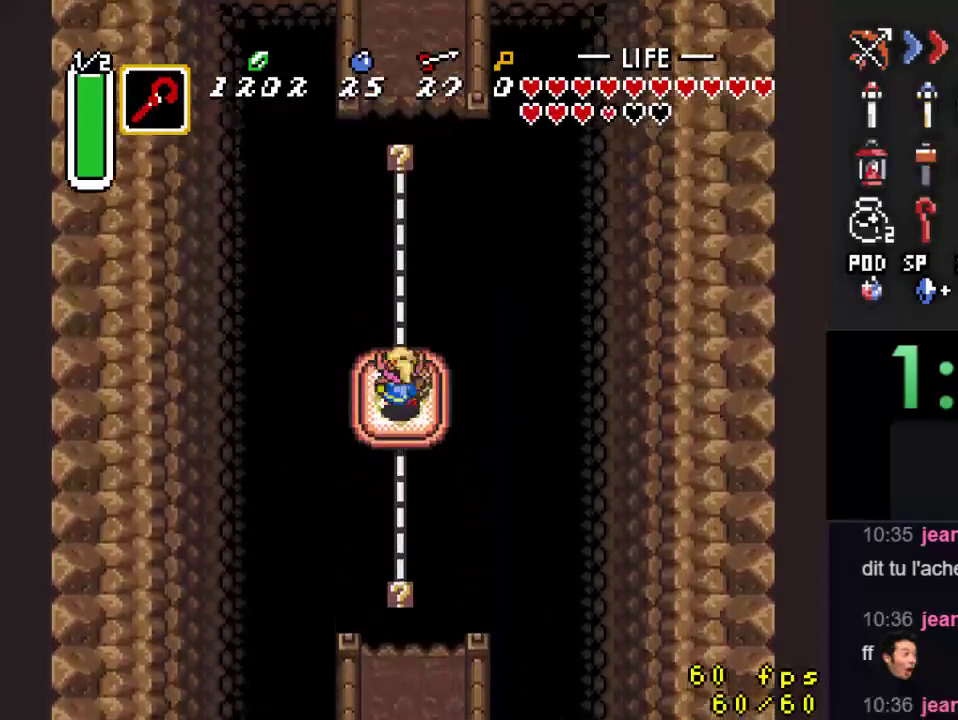
{"buttons": ["DPAD_UP"]}
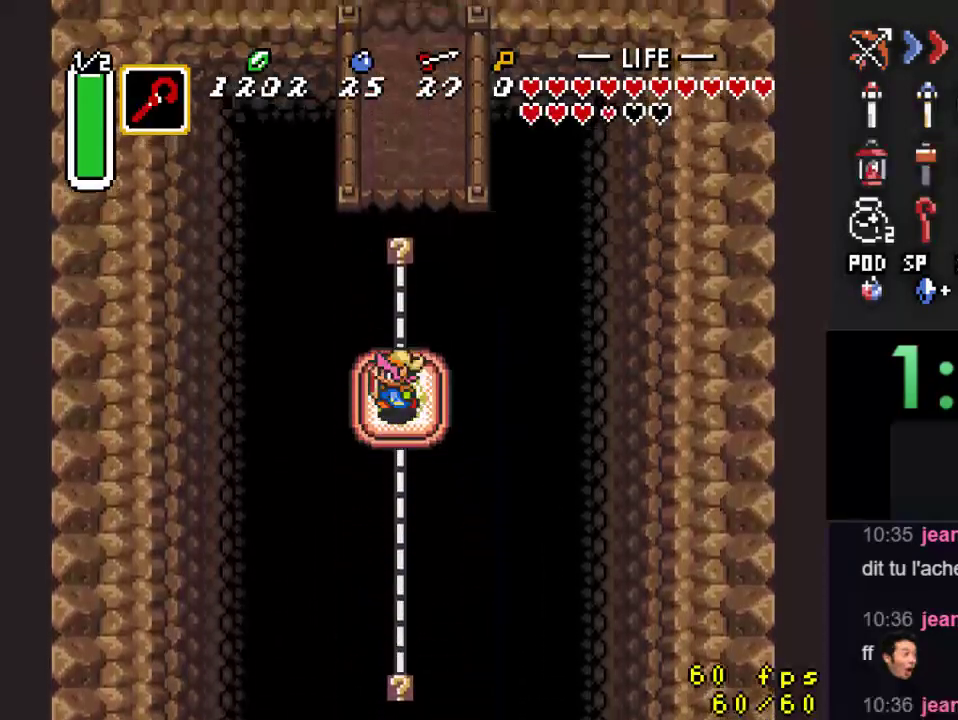
{"buttons": ["DPAD_LEFT"]}
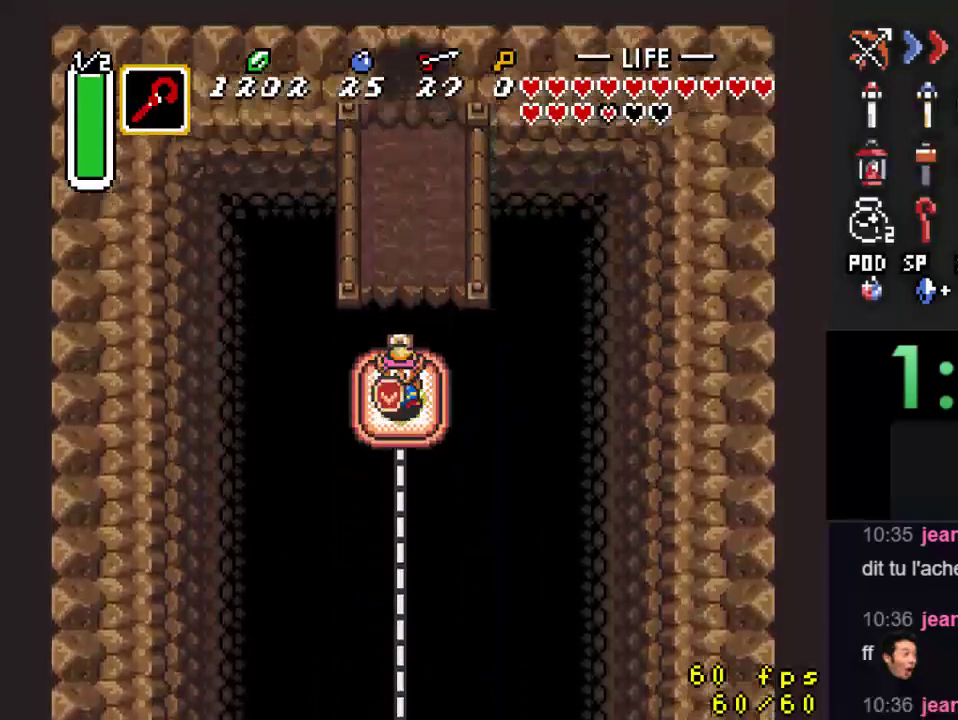
{"buttons": ["DPAD_UP"]}
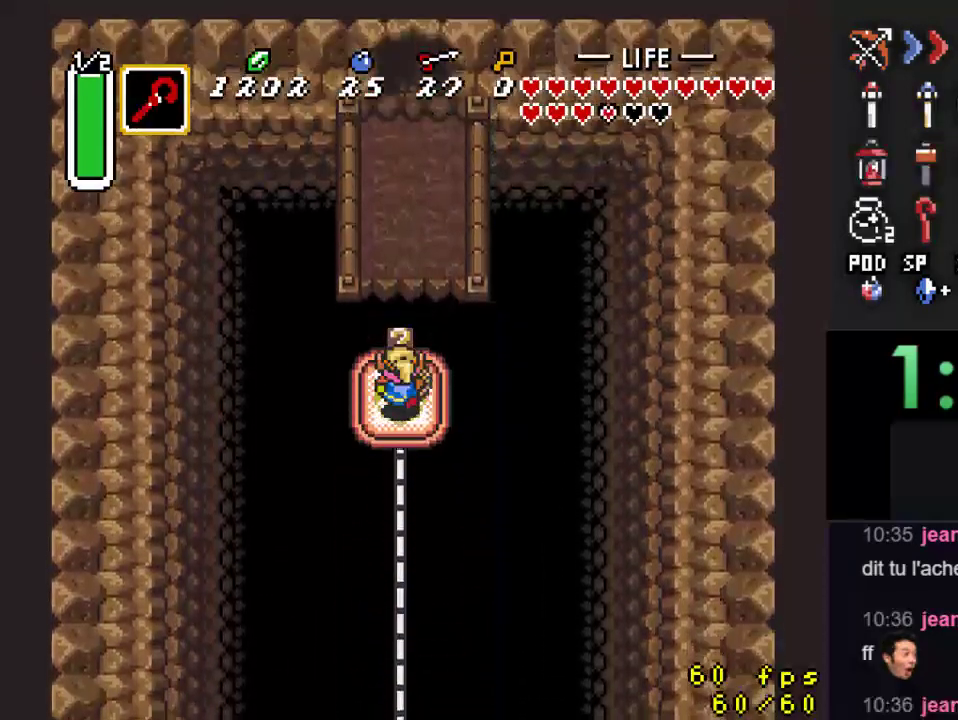
{"buttons": ["DPAD_UP"], "events": [[300, "DPAD_LEFT", "down"], [300, "DPAD_UP", "up"], [367, "DPAD_LEFT", "up"], [433, "DPAD_UP", "down"]]}
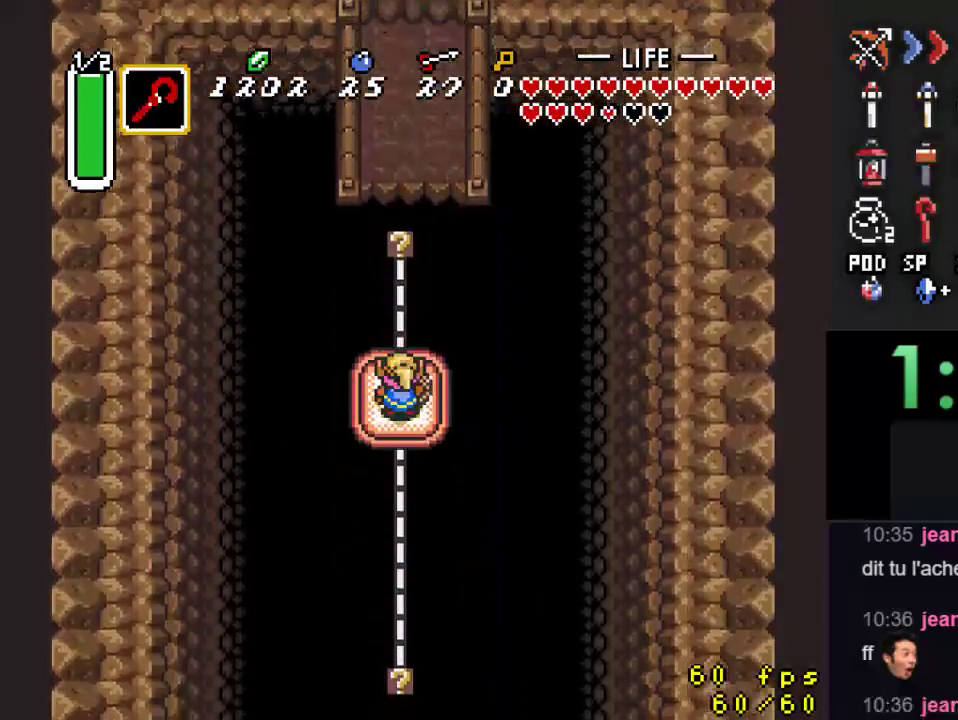
{"buttons": ["DPAD_LEFT"], "events": [[67, "DPAD_UP", "up"], [100, "DPAD_DOWN", "down"], [233, "DPAD_RIGHT", "down"], [267, "DPAD_DOWN", "up"], [333, "DPAD_RIGHT", "up"], [333, "DPAD_UP", "down"], [467, "DPAD_LEFT", "down"], [500, "DPAD_UP", "up"]]}
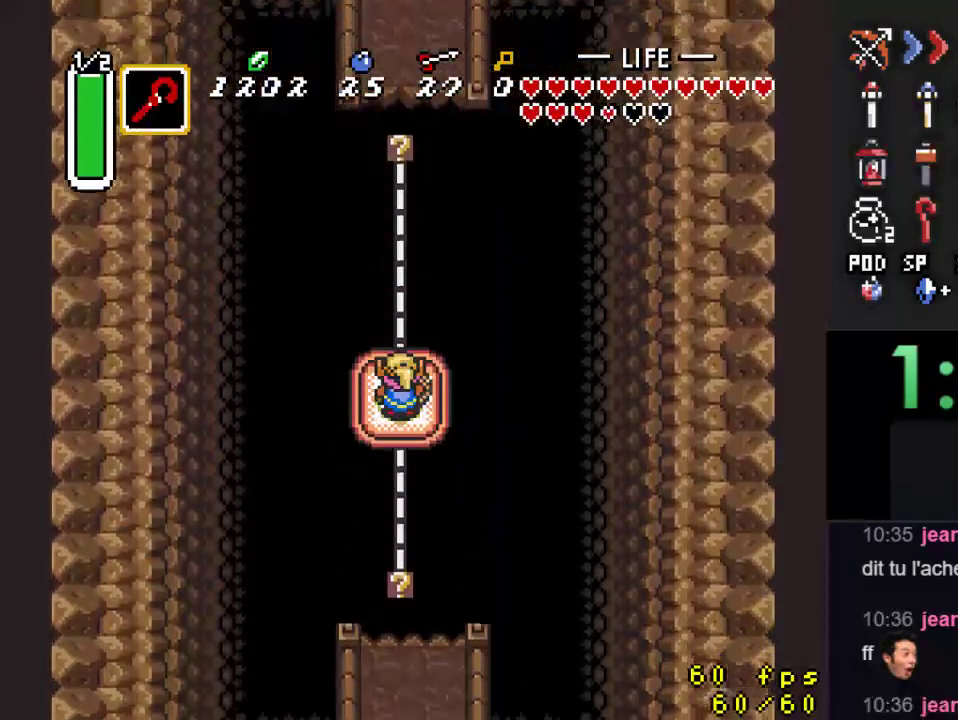
{"buttons": ["DPAD_DOWN", "DPAD_RIGHT"]}
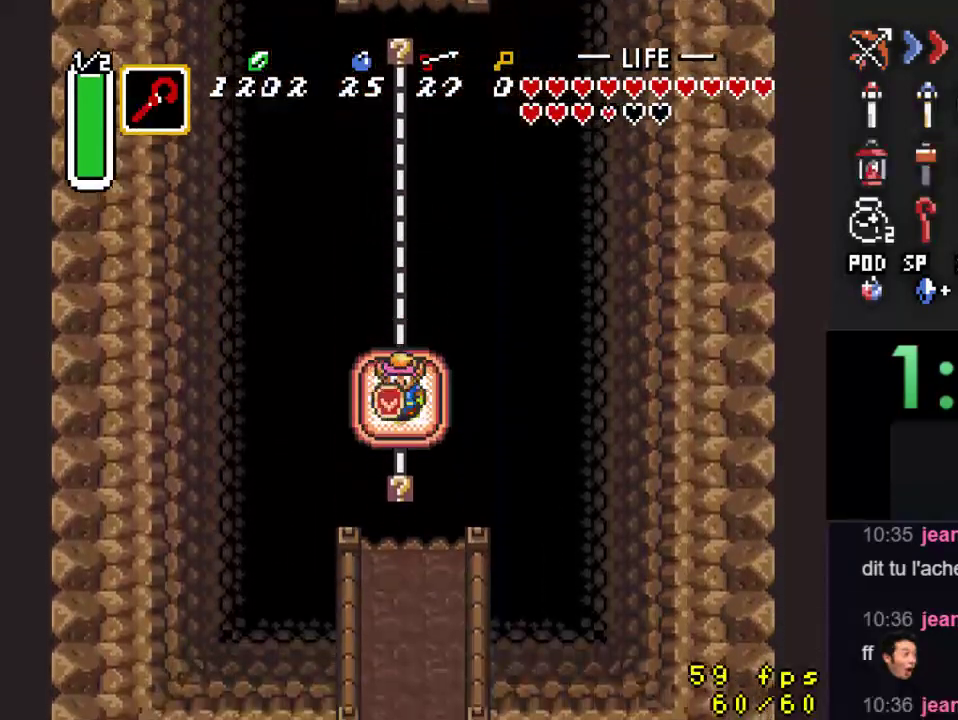
{"buttons": ["DPAD_UP"], "events": [[67, "DPAD_DOWN", "up"], [100, "DPAD_UP", "down"], [133, "DPAD_RIGHT", "up"]]}
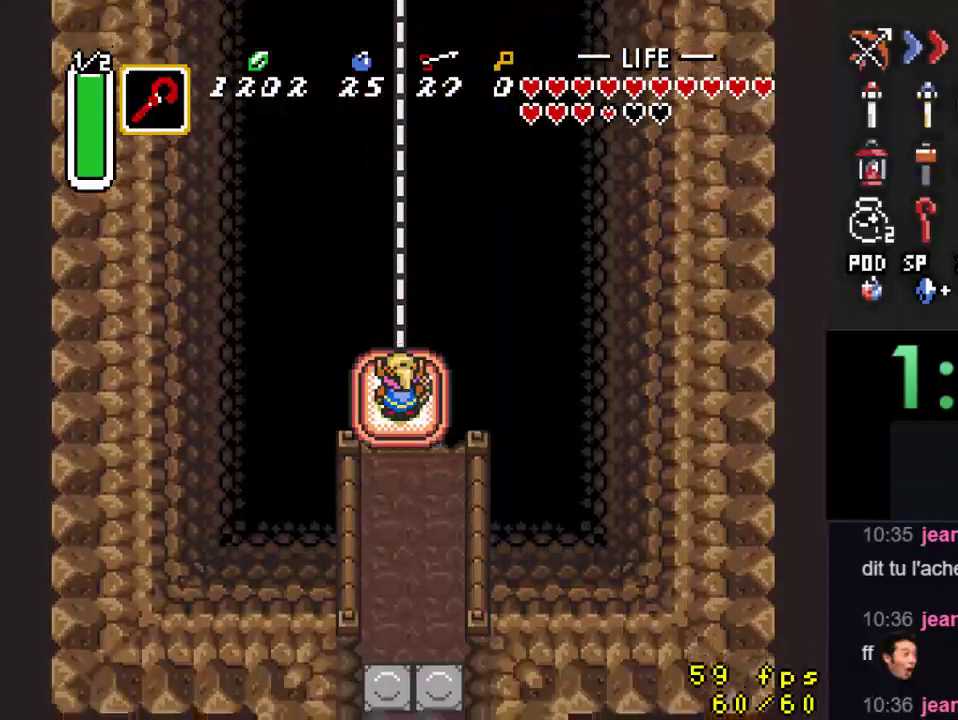
{"buttons": ["DPAD_UP", "DPAD_RIGHT"], "events": [[500, "DPAD_RIGHT", "down"]]}
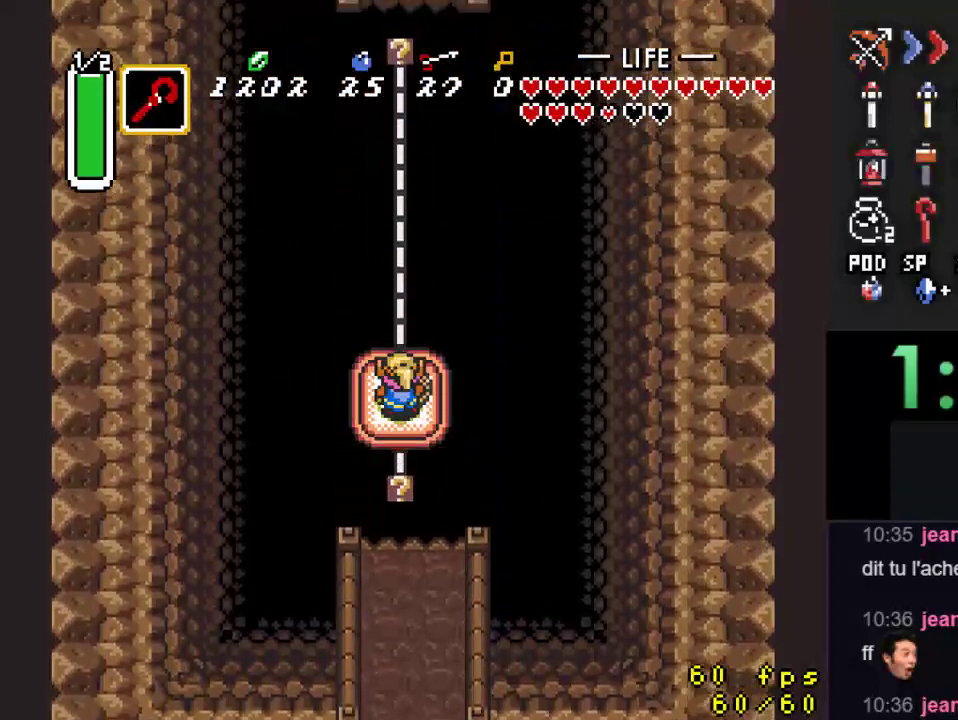
{"buttons": ["DPAD_UP", "DPAD_LEFT"]}
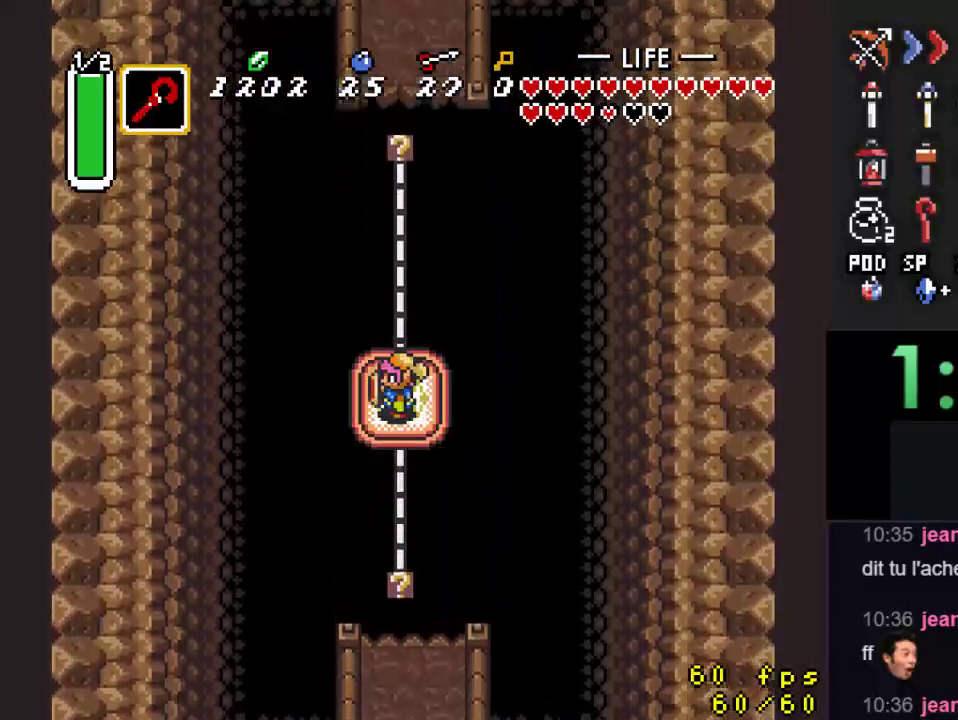
{"buttons": [], "events": [[100, "DPAD_LEFT", "up"], [500, "DPAD_UP", "up"]]}
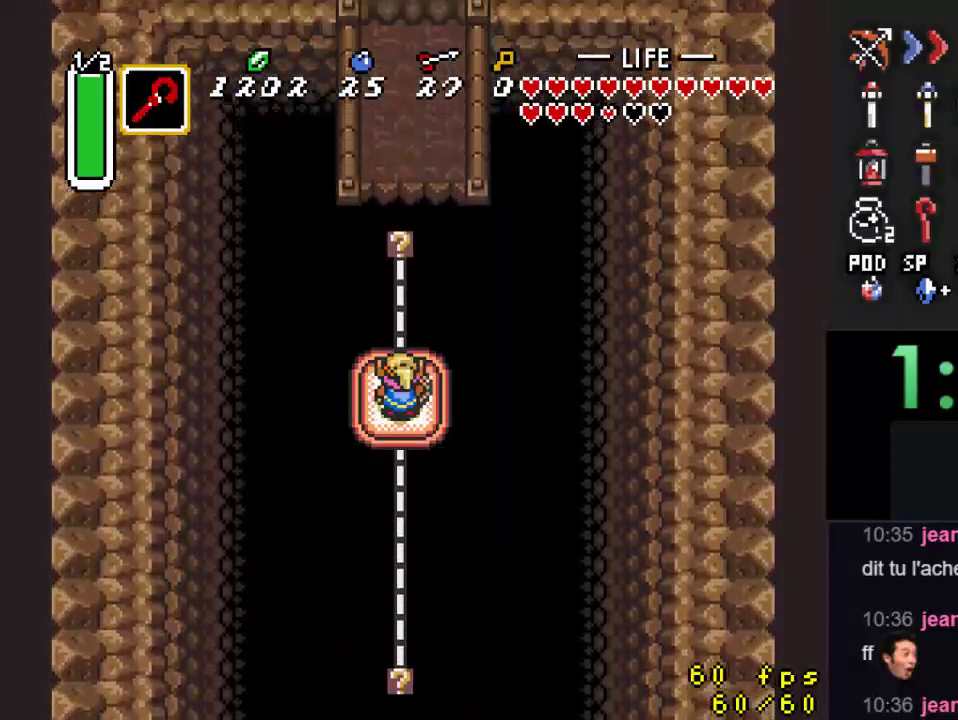
{"buttons": ["DPAD_UP"], "events": [[67, "DPAD_UP", "down"]]}
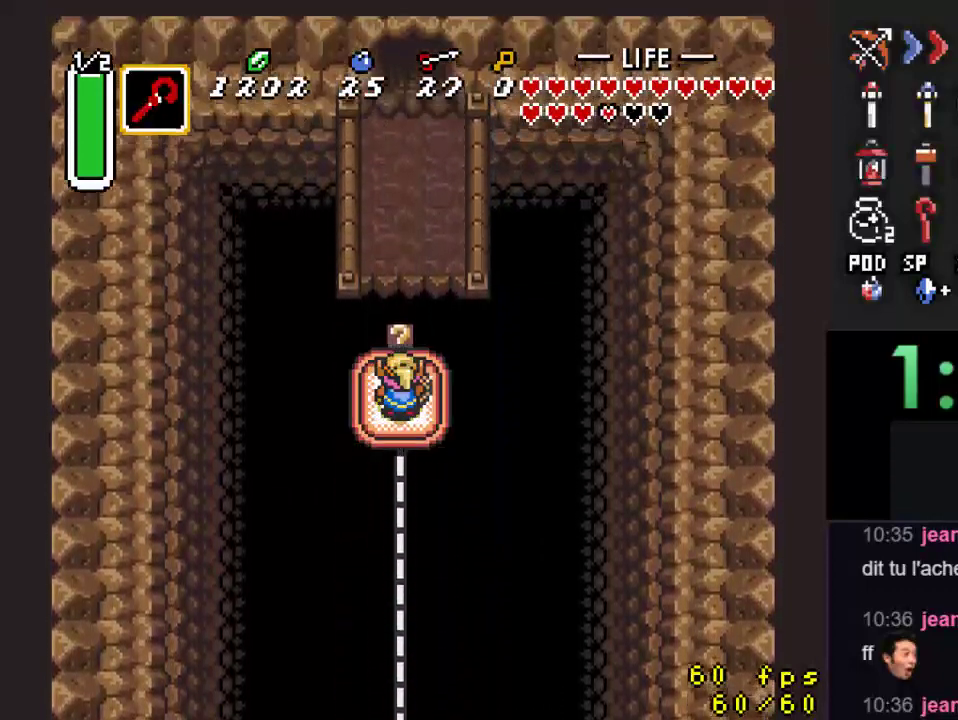
{"buttons": ["DPAD_UP", "DPAD_RIGHT"], "events": [[500, "DPAD_RIGHT", "down"]]}